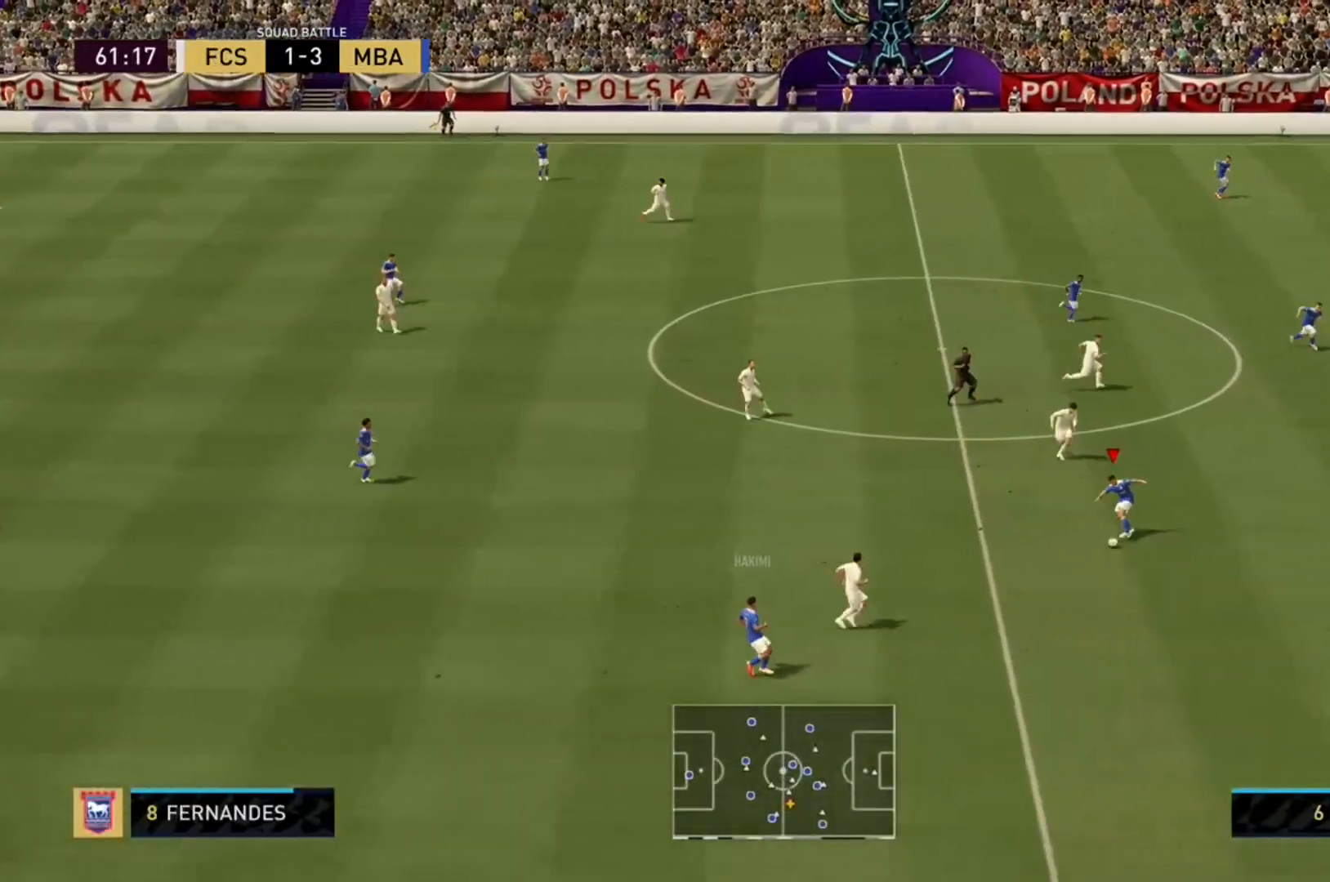
Gameplay with a controller (Xbox layout); each line is a JSON object with the inputs held at the frame after it (dt_ms = milliseconds from this image to that frame). "events" lists button and stick changes between this image and that frame as [ms after this image, input, new state], when the widget could be followed in between. Not read: L3 R3 left_stick.
{"dt_ms": 500, "buttons": ["R2"], "right_stick": "center", "events": [[300, "R2", "down"]]}
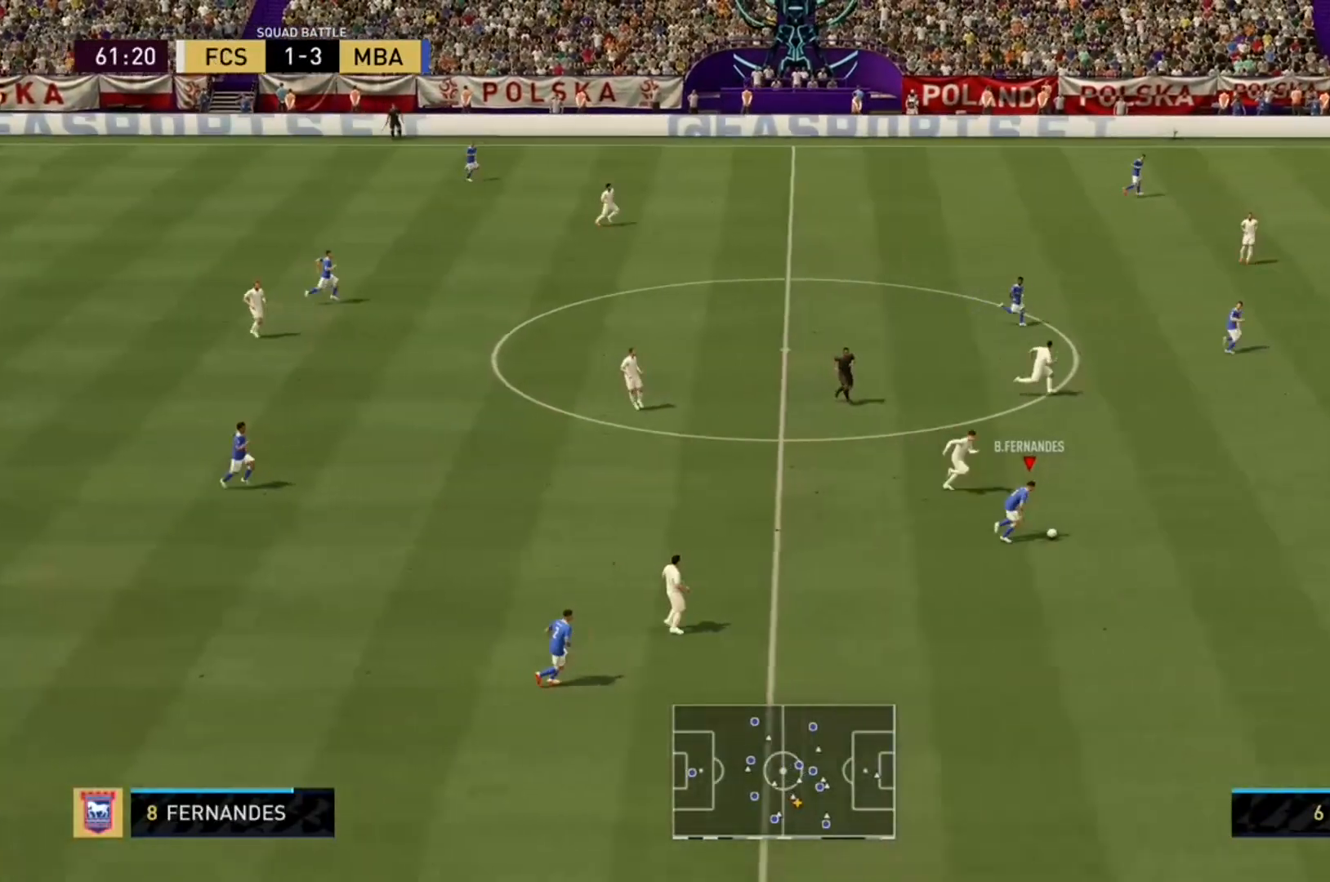
{"dt_ms": 500, "buttons": ["R2"], "right_stick": "center", "events": []}
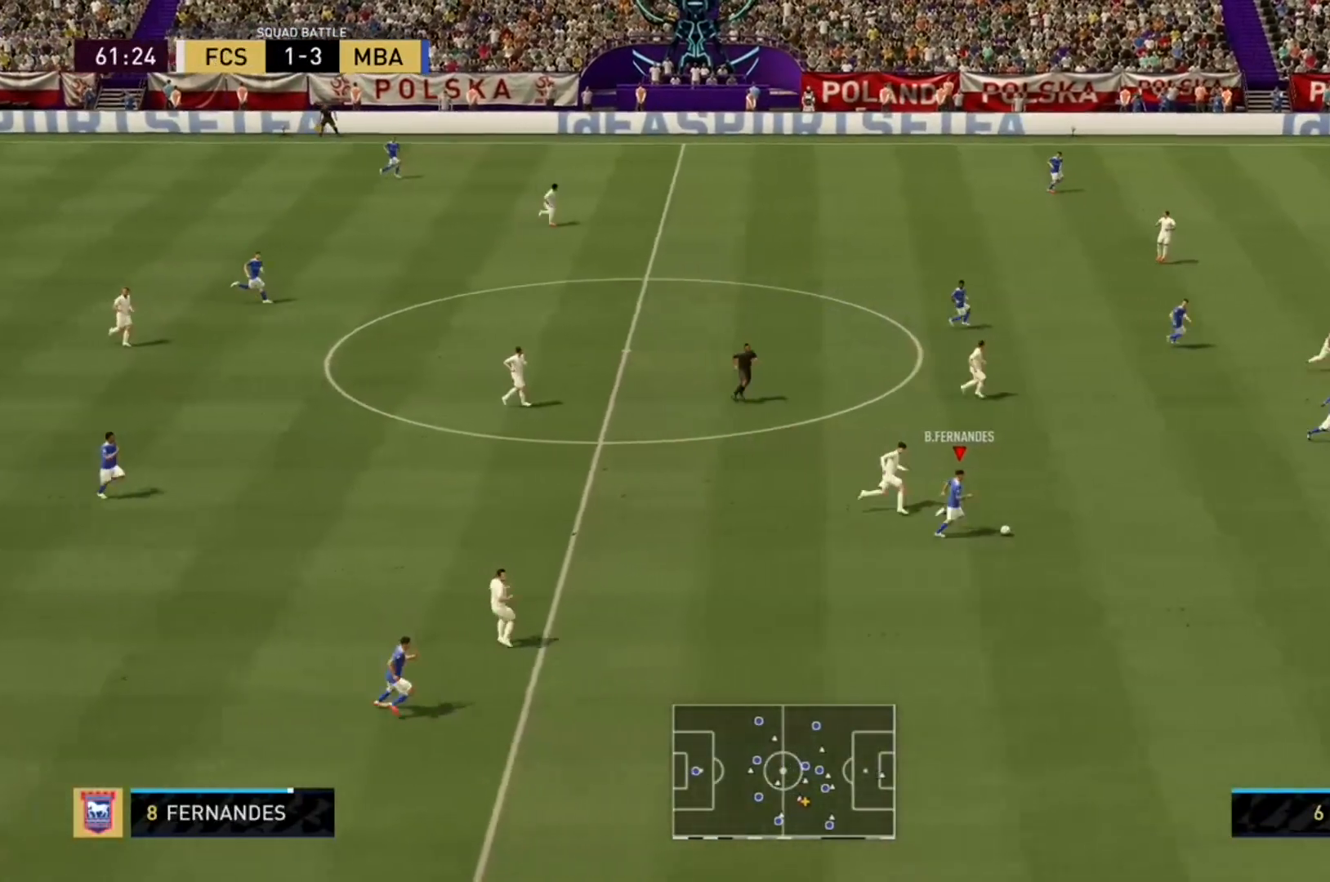
{"dt_ms": 500, "buttons": ["R2"], "right_stick": "center", "events": []}
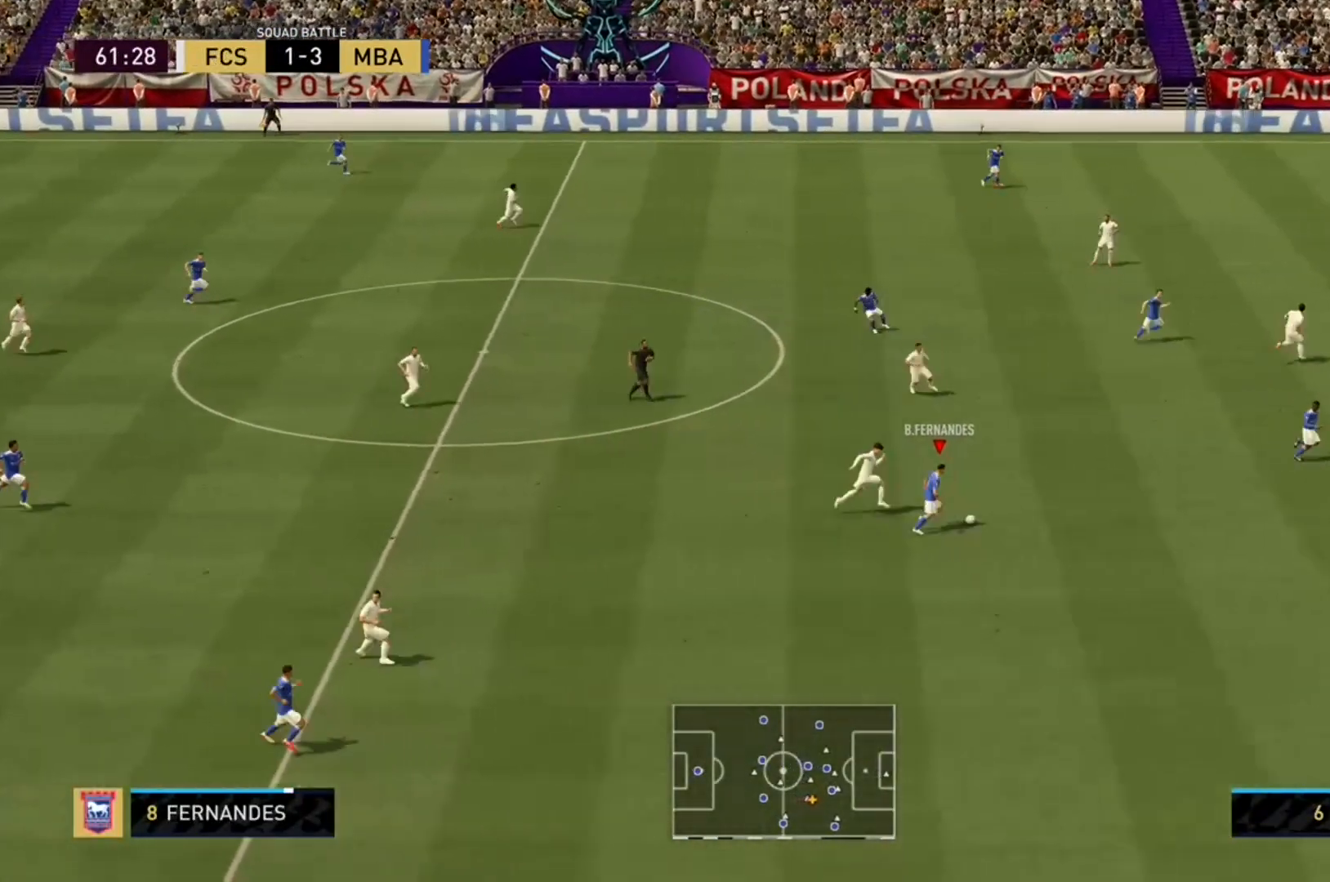
{"dt_ms": 500, "buttons": ["R2"], "right_stick": "center", "events": []}
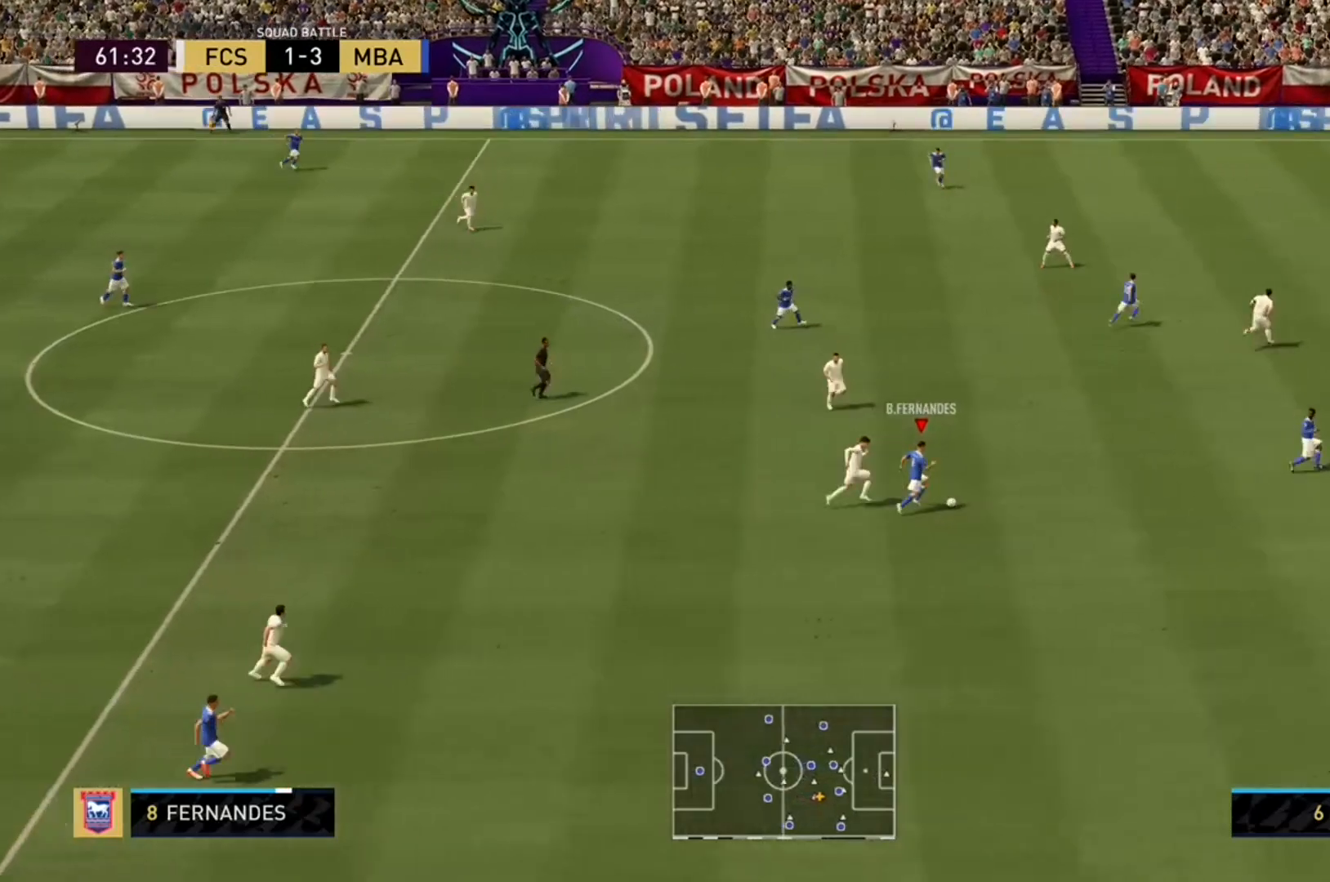
{"dt_ms": 500, "buttons": ["R2"], "right_stick": "center", "events": []}
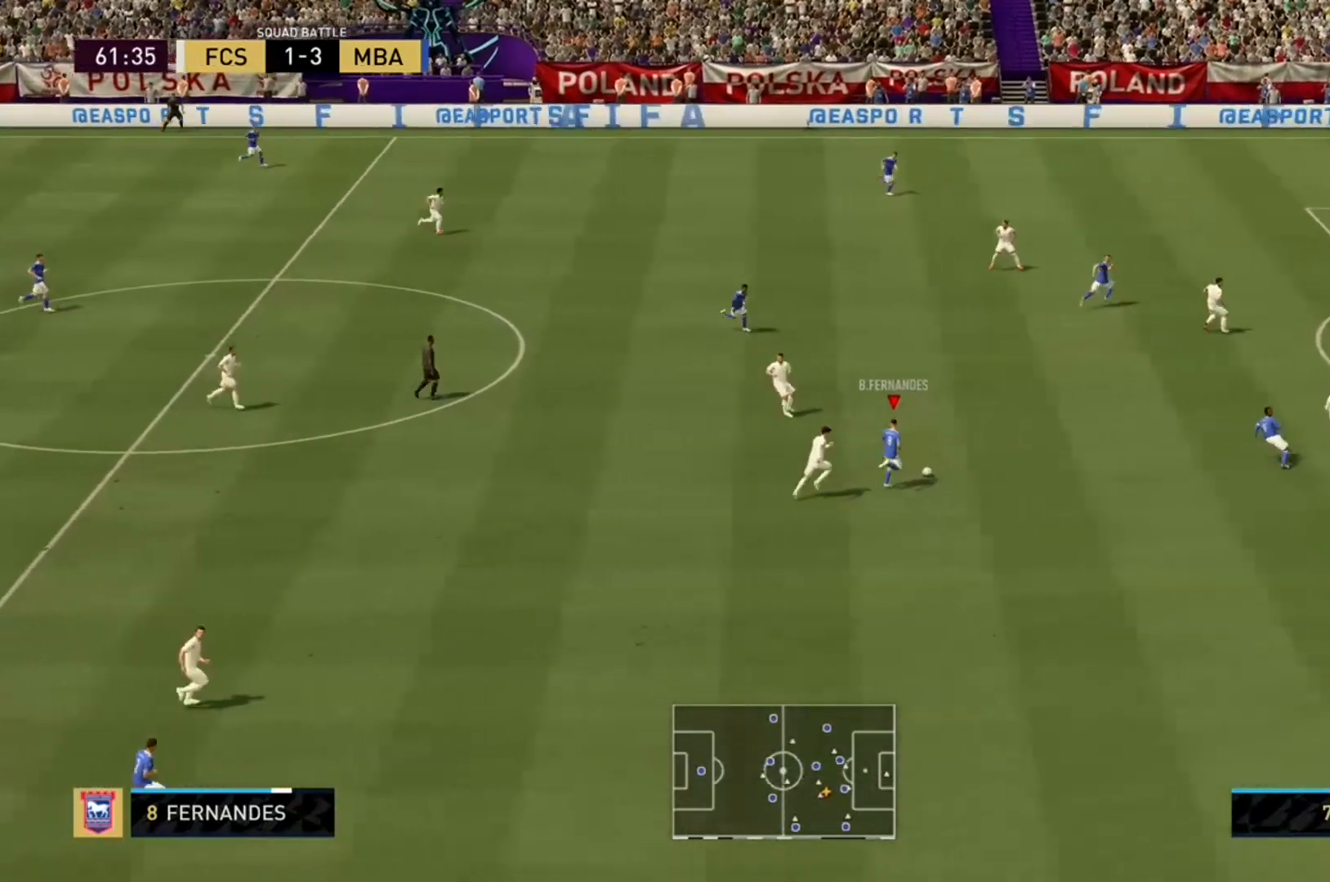
{"dt_ms": 500, "buttons": ["R2"], "right_stick": "center", "events": []}
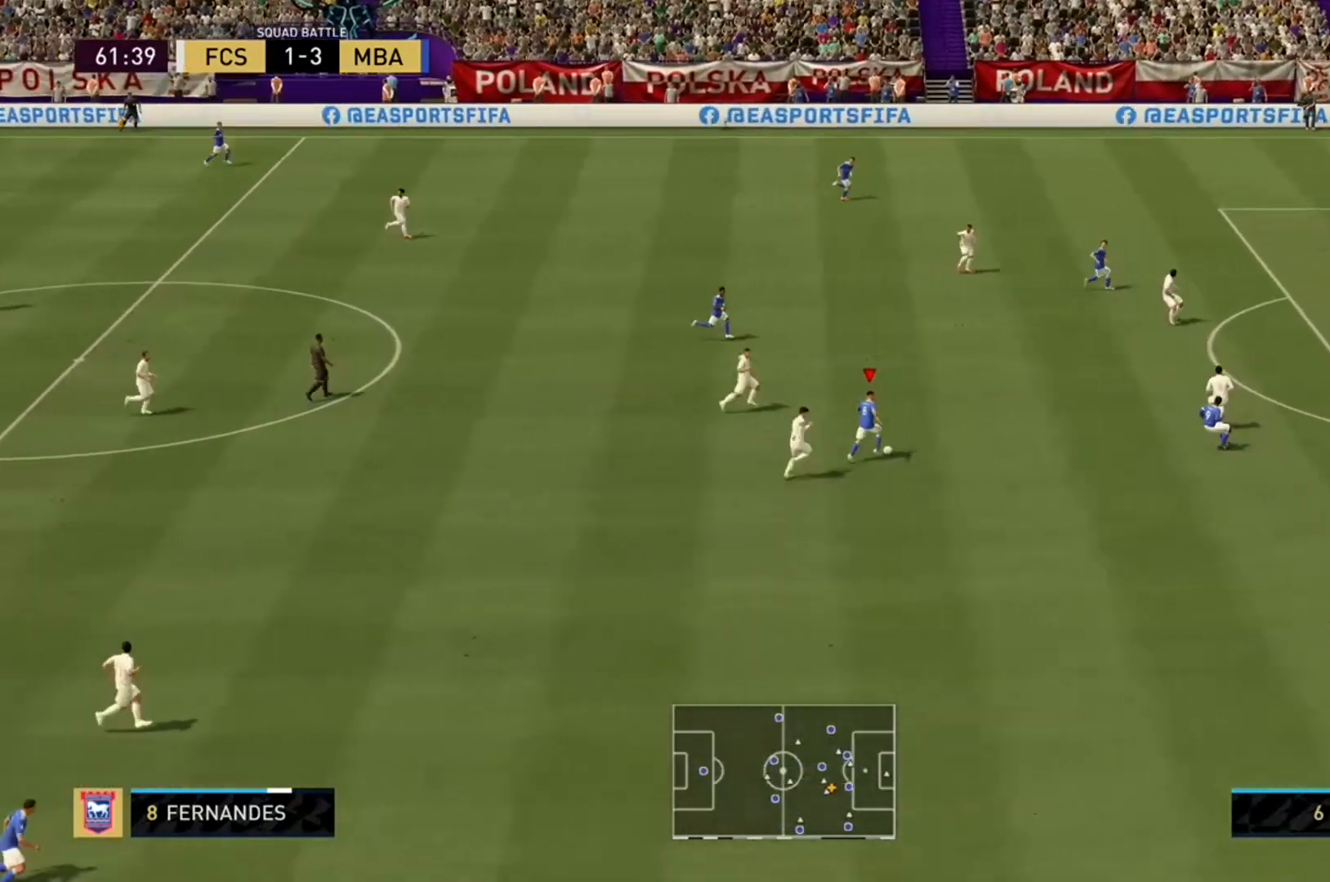
{"dt_ms": 1000, "buttons": ["R2"], "right_stick": "center"}
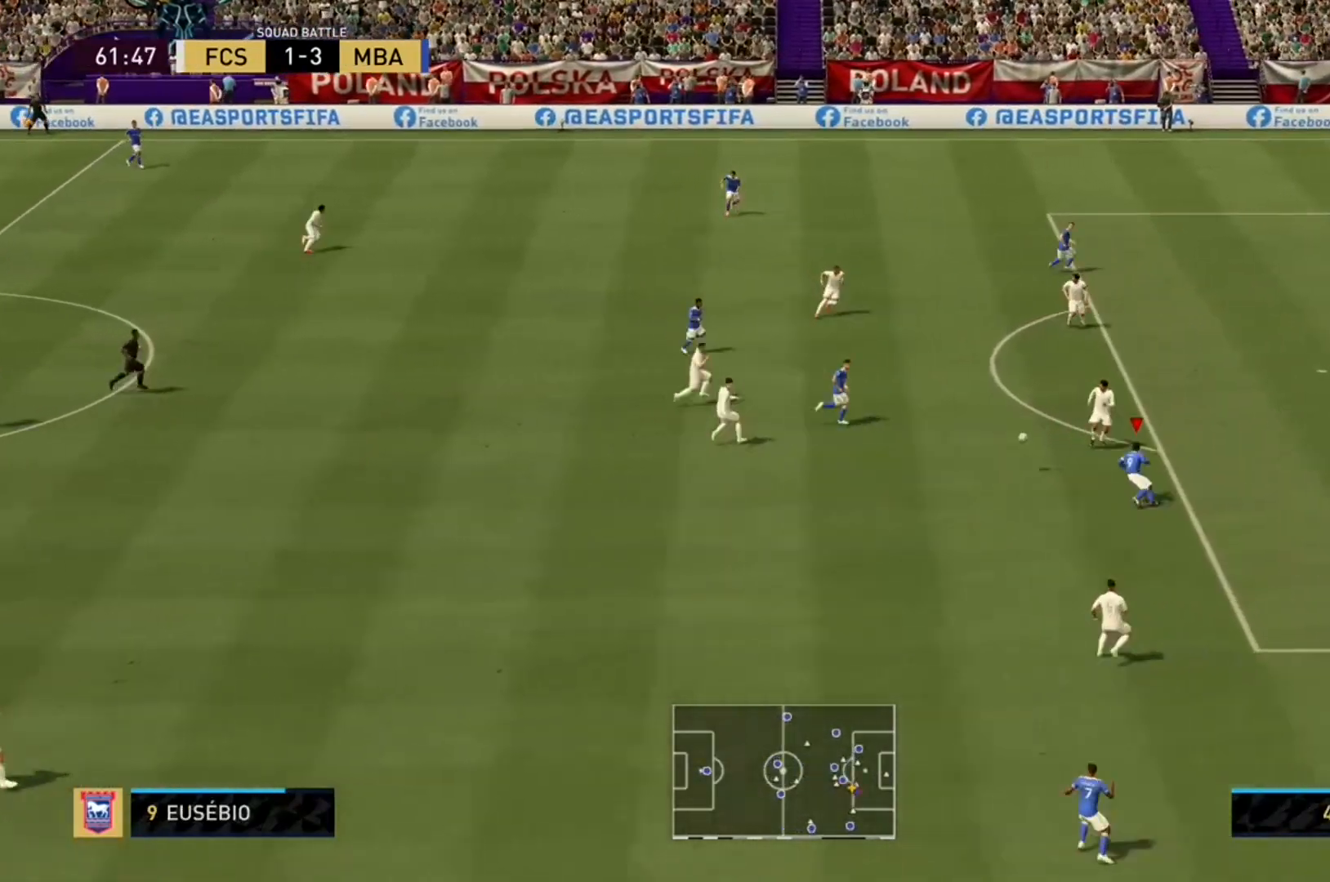
{"dt_ms": 500, "buttons": ["R2"], "right_stick": "center", "events": []}
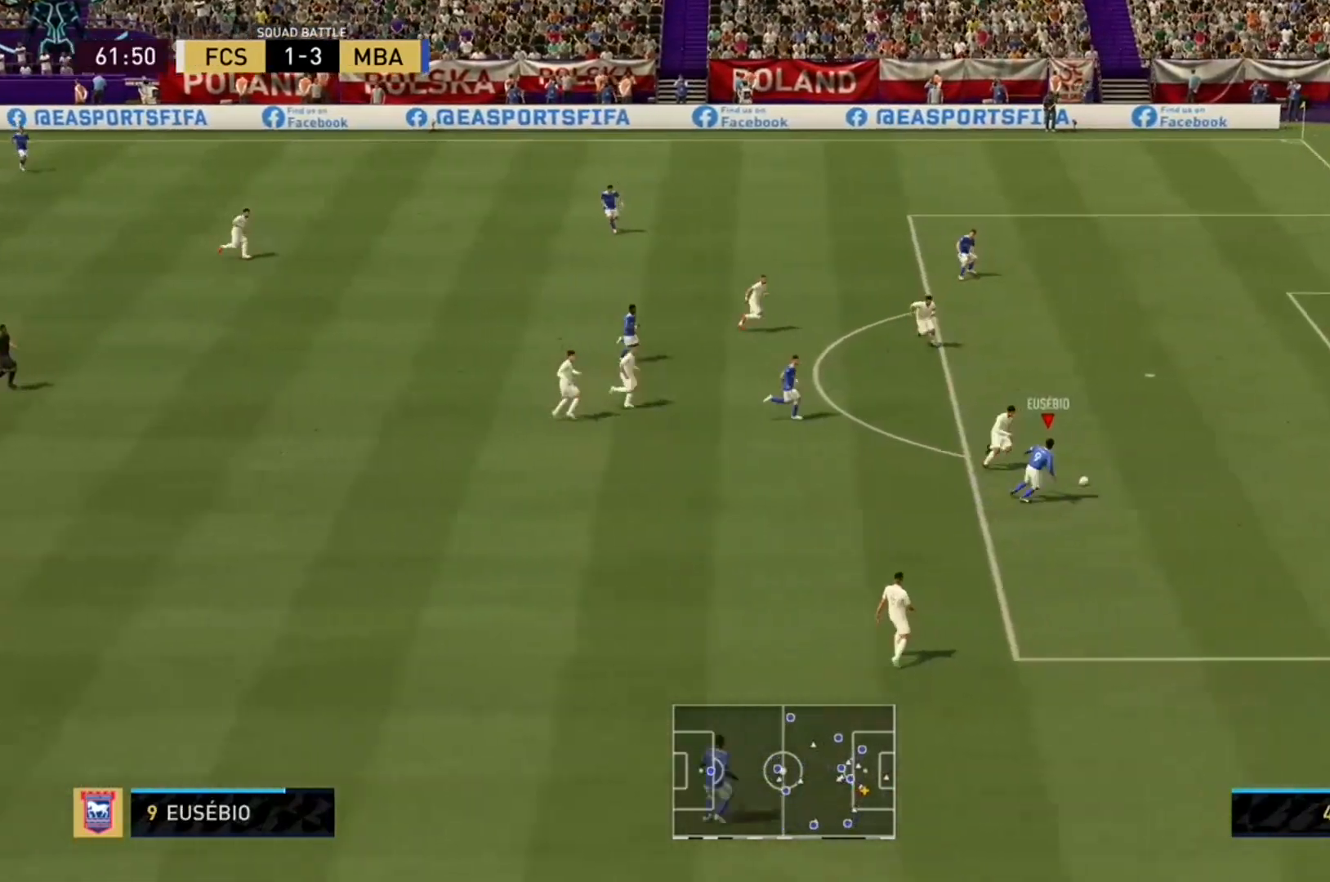
{"dt_ms": 500, "buttons": ["R2"], "right_stick": "center", "events": []}
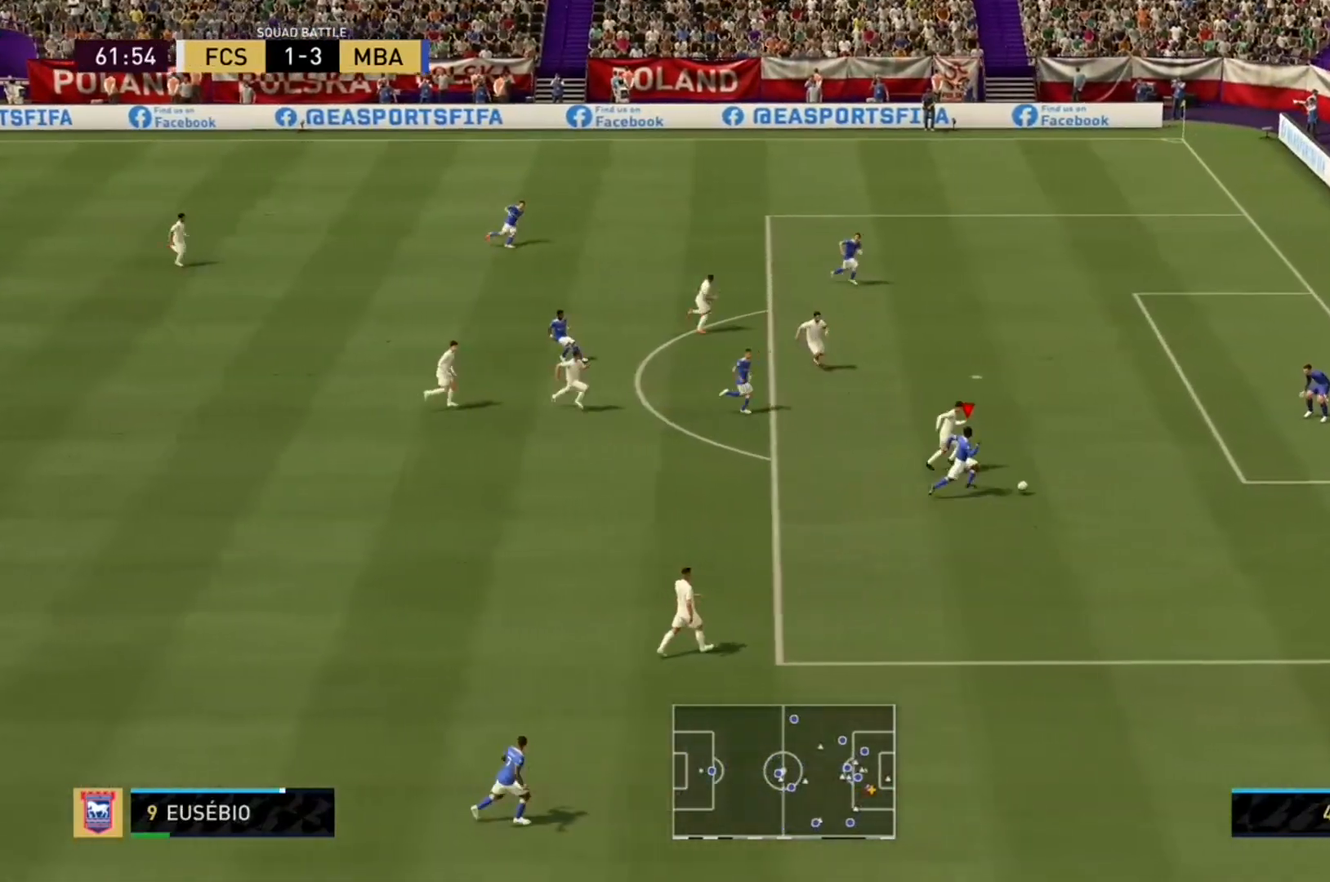
{"dt_ms": 500, "buttons": ["R2"], "right_stick": "center", "events": []}
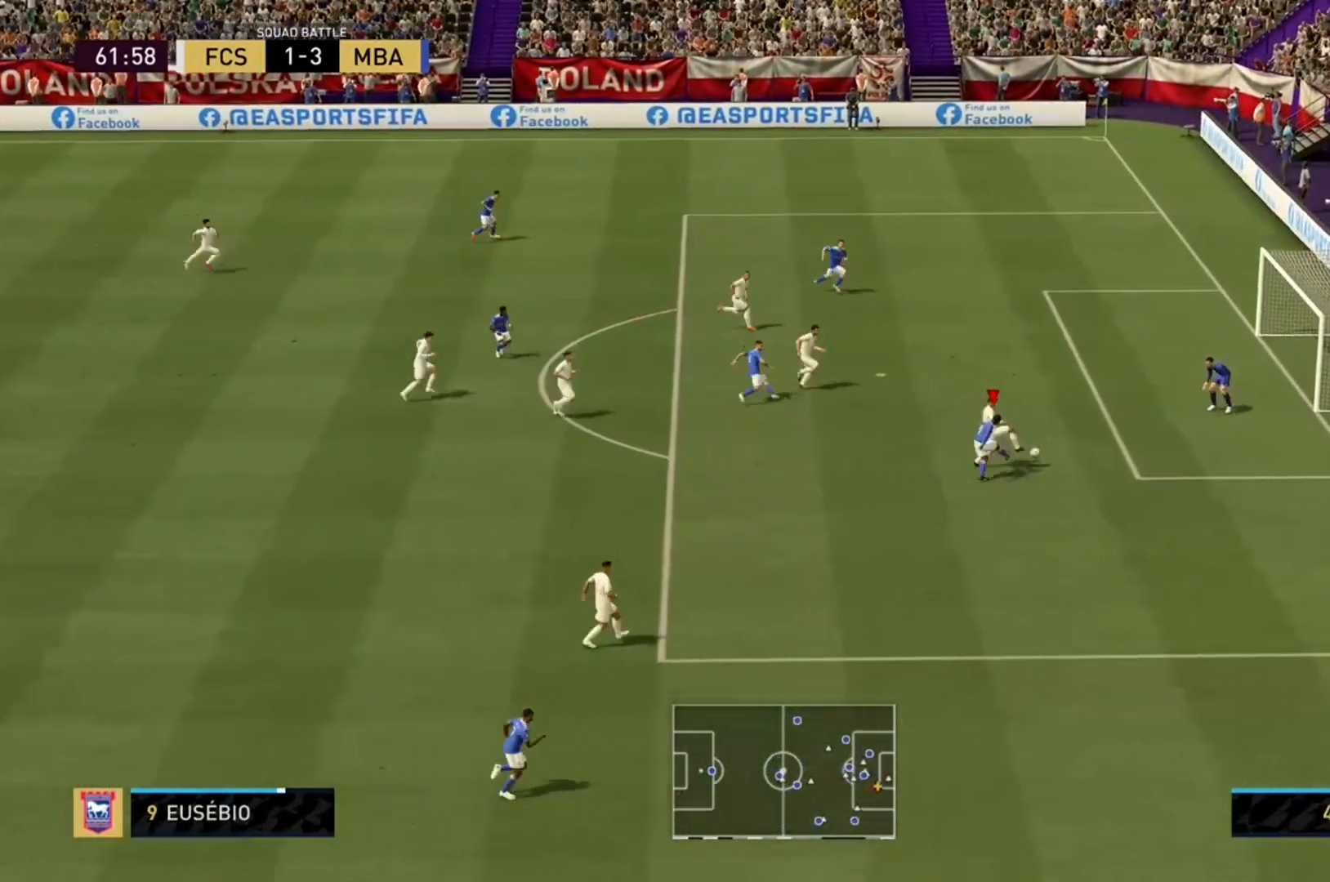
{"dt_ms": 500, "buttons": ["R2"], "right_stick": "center", "events": []}
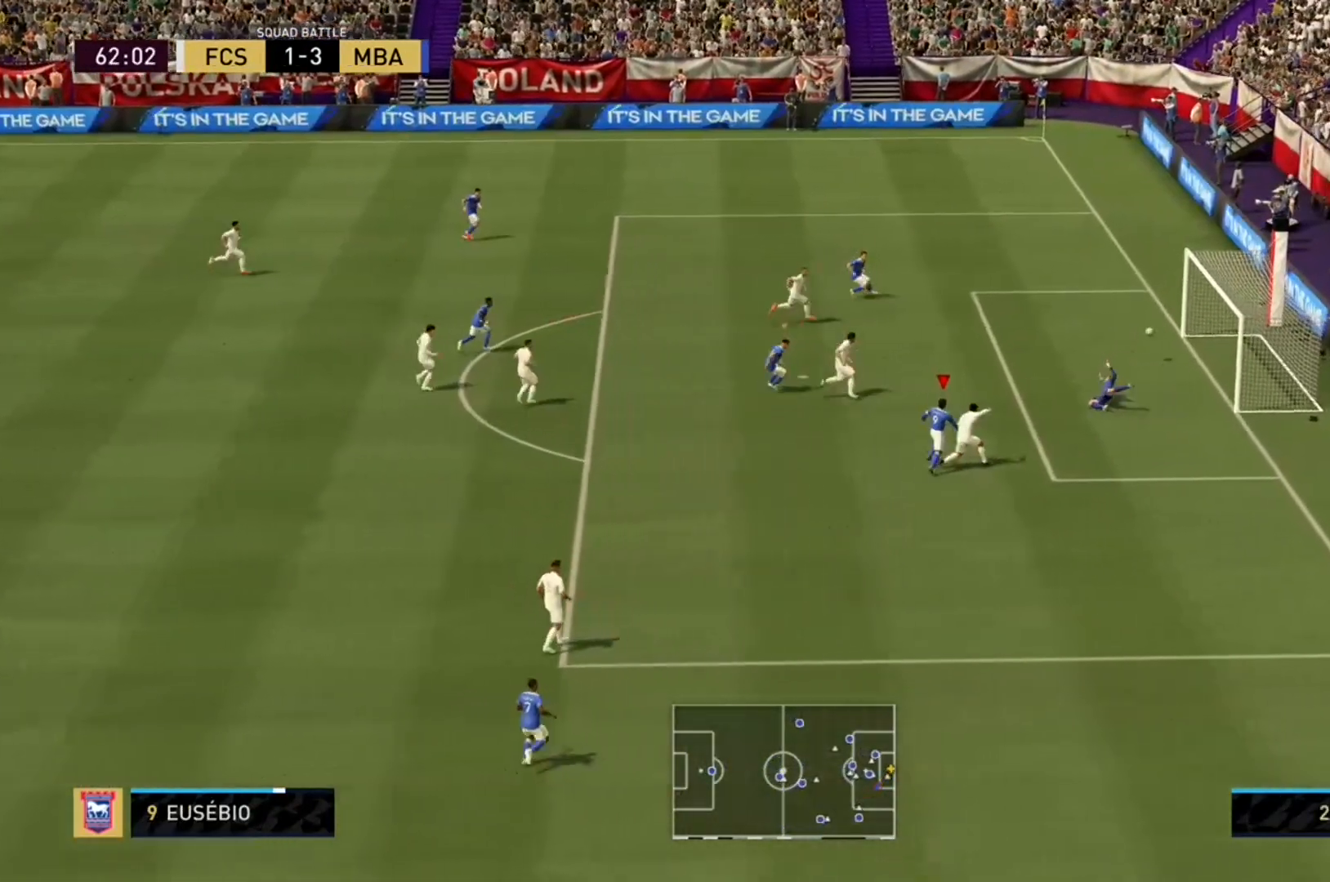
{"dt_ms": 500, "buttons": ["R2"], "right_stick": "center", "events": []}
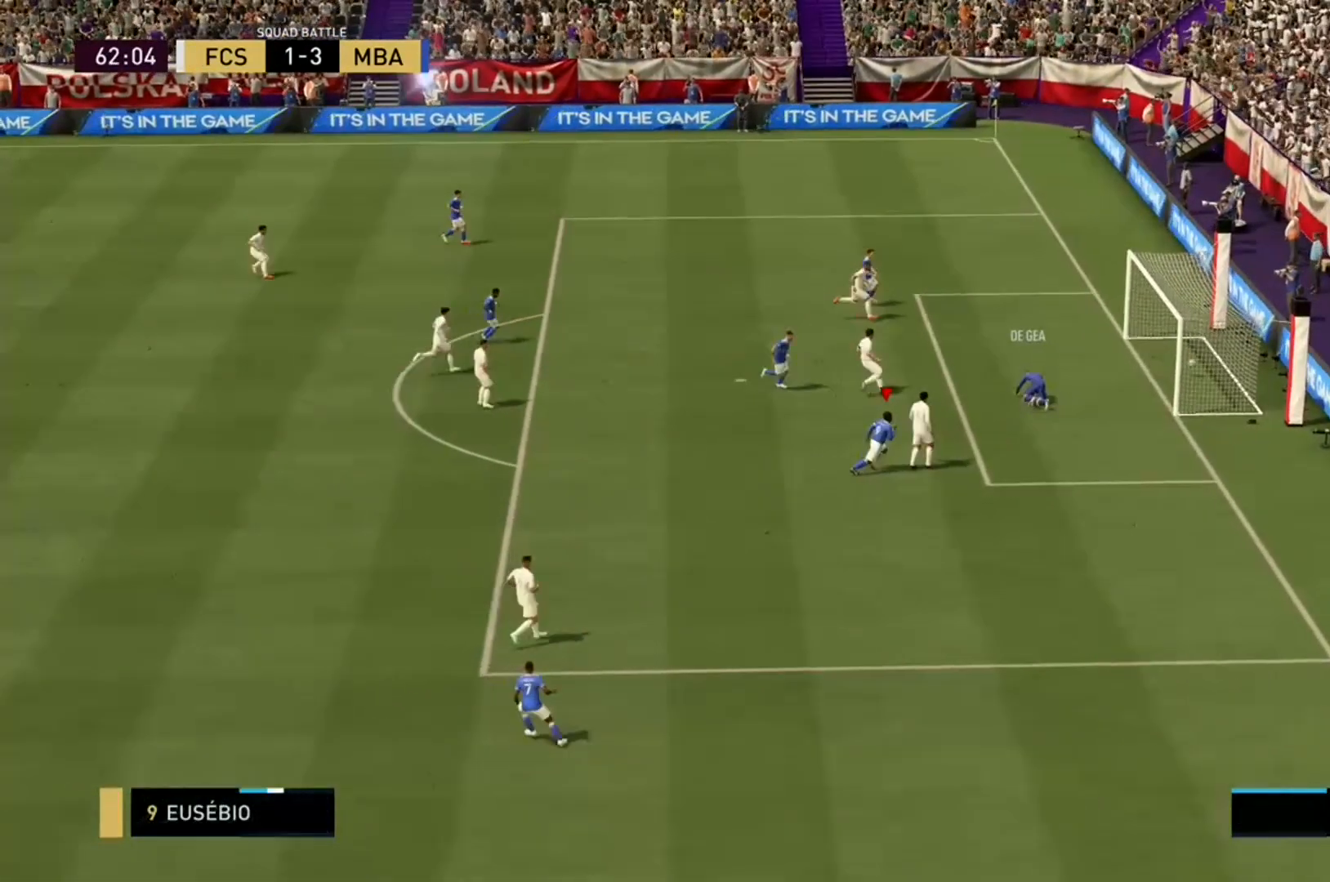
{"dt_ms": 500, "buttons": [], "right_stick": "center", "events": [[333, "R2", "up"]]}